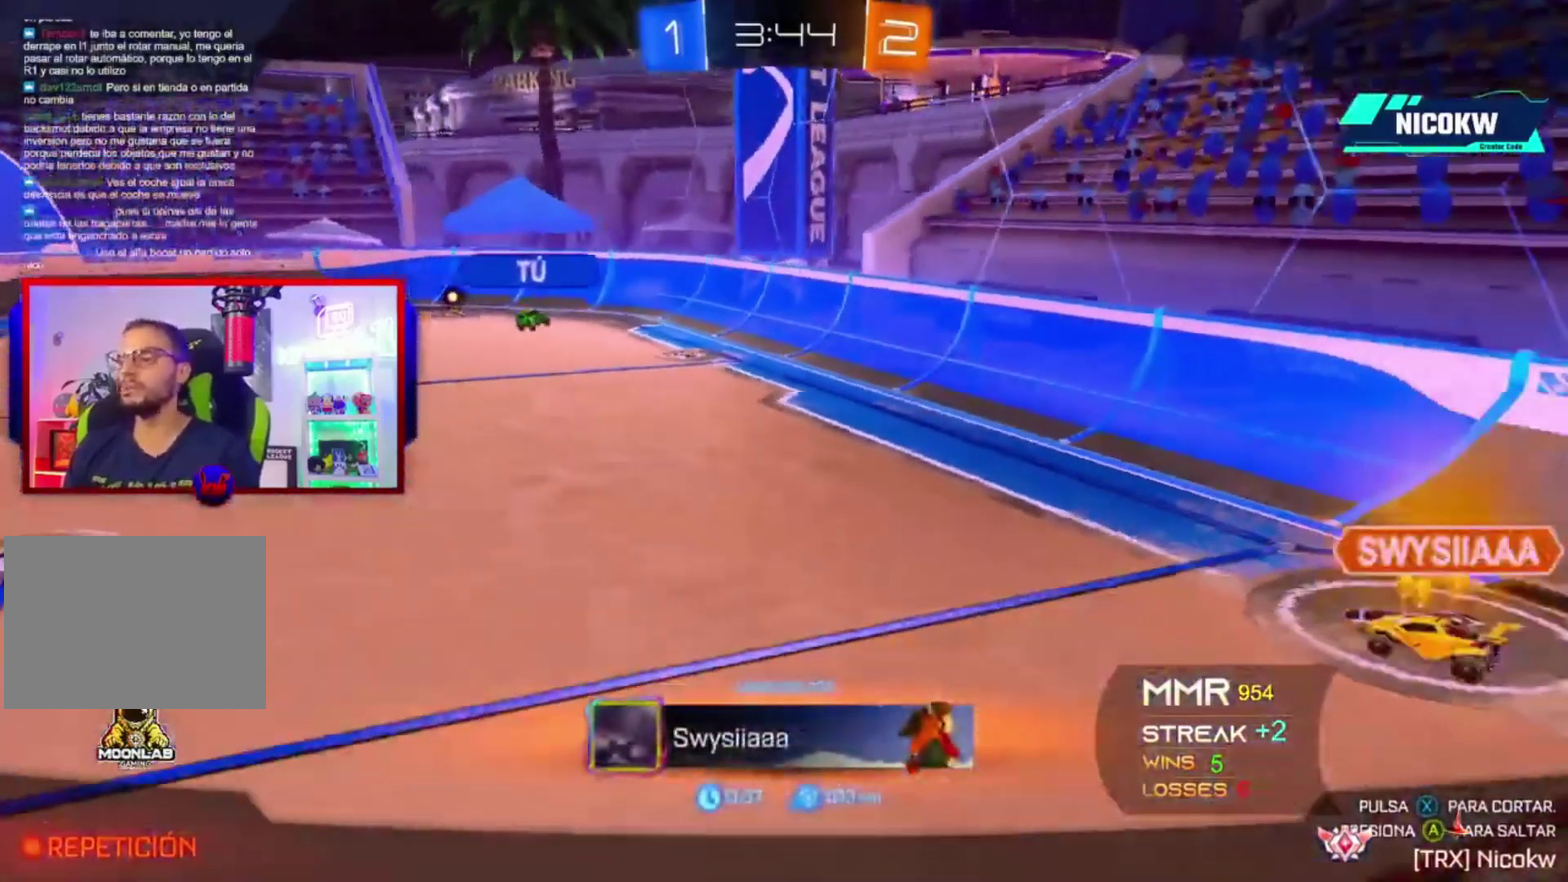
Gameplay with a controller (Xbox layout); each line is a JSON object with the inputs held at the frame after it. "events" lists button and stick changes between this image and that frame as [ms after this image, input, new state], when the widget could be followed in between. Not read: HOME L3 R3.
{"buttons": ["A", "R2"], "left_stick": "center", "right_stick": "center", "events": [[500, "A", "down"], [500, "R2", "down"]]}
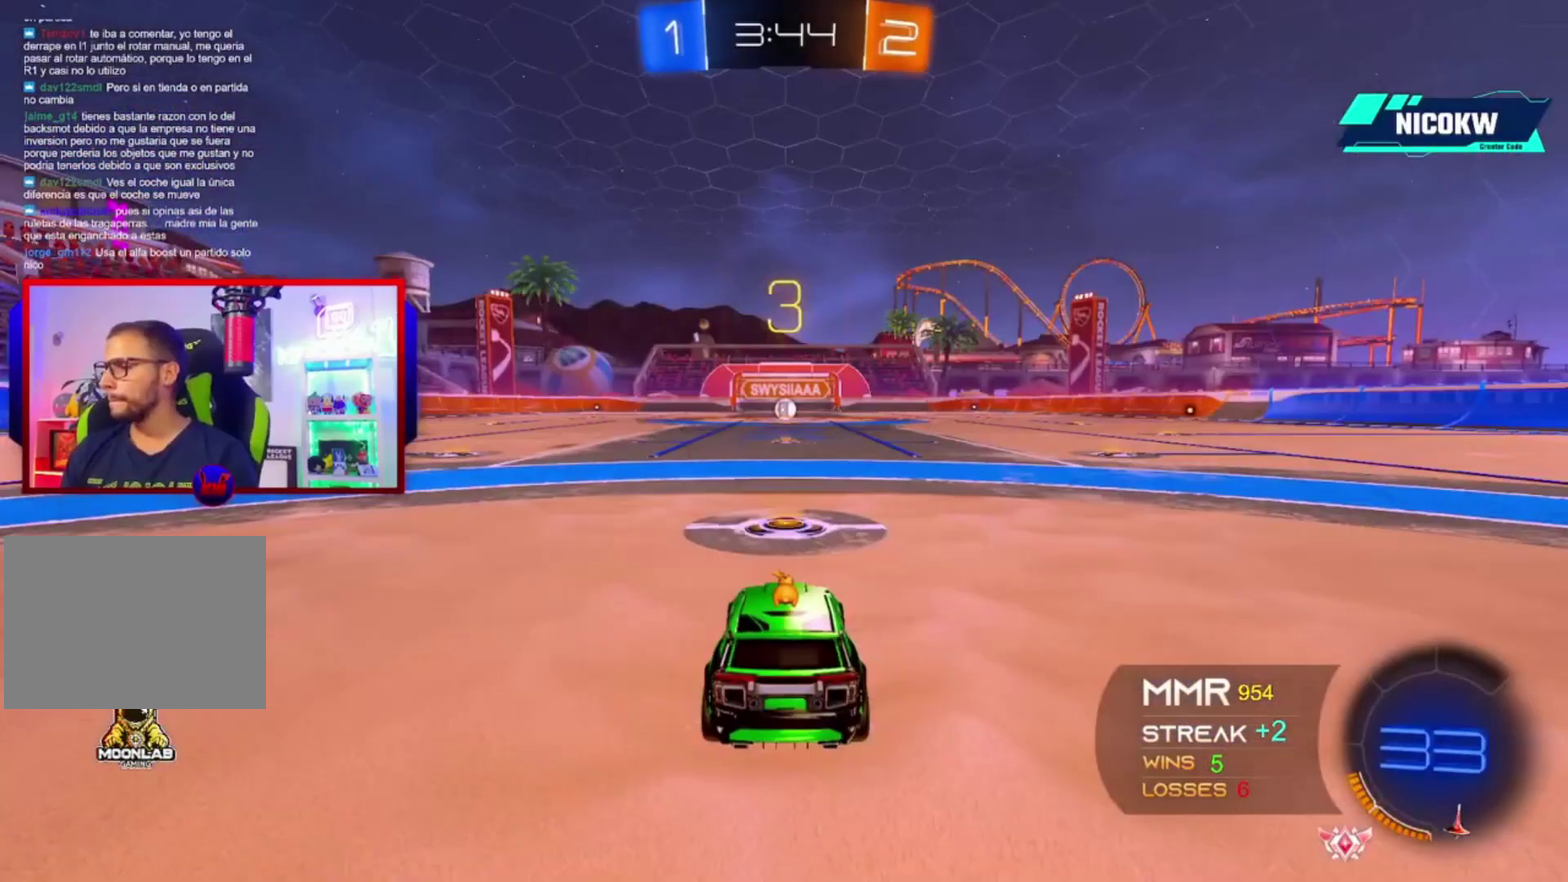
{"buttons": ["A", "R2"], "left_stick": "center", "right_stick": "center", "events": []}
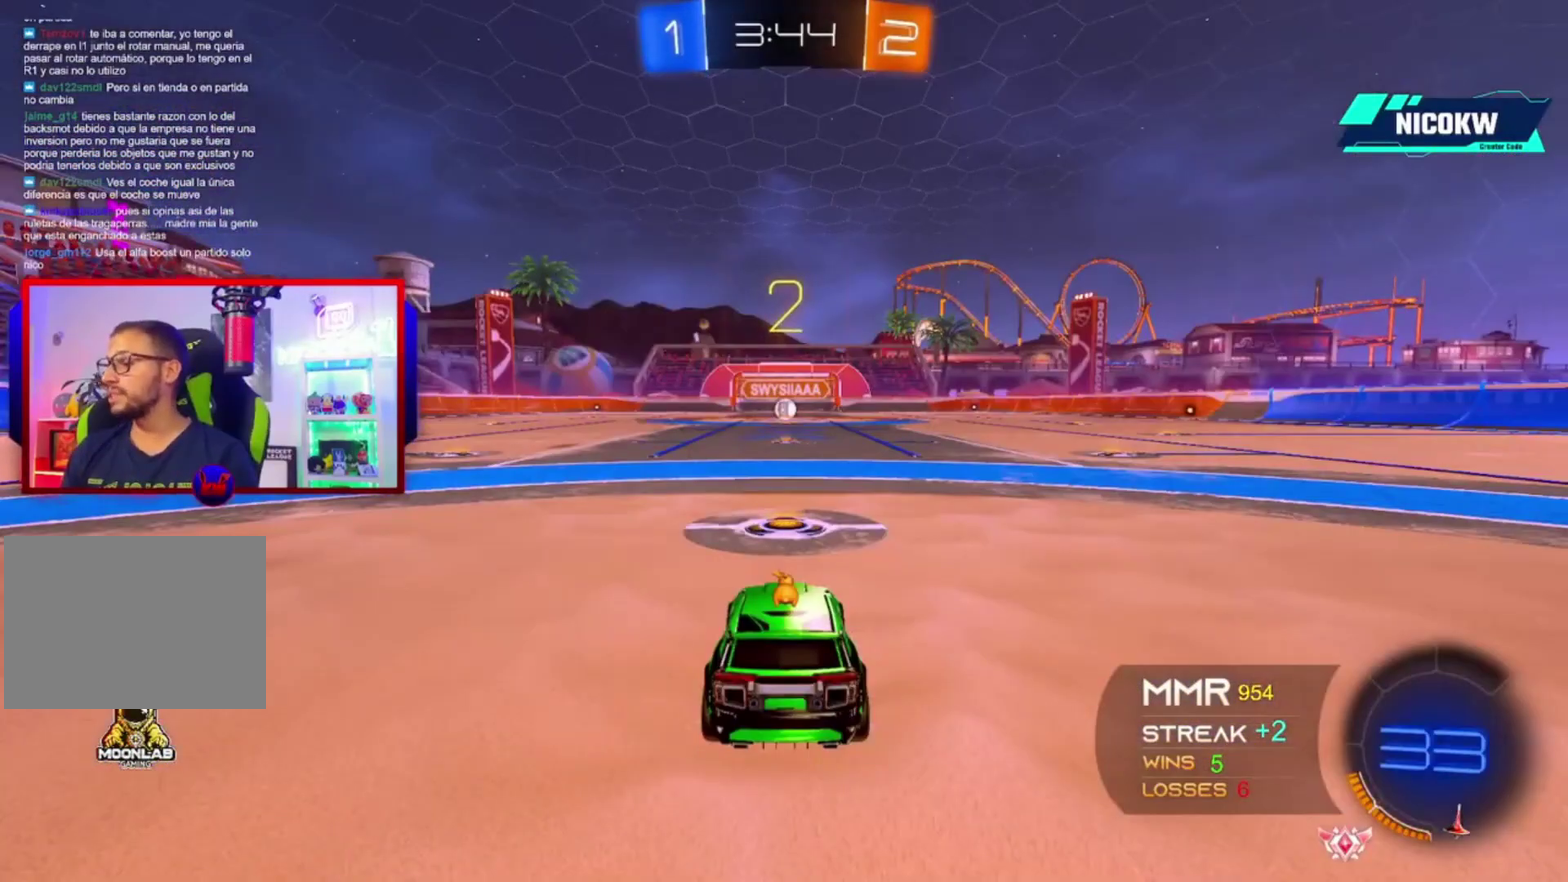
{"buttons": ["A", "R2"], "left_stick": "center", "right_stick": "center", "events": []}
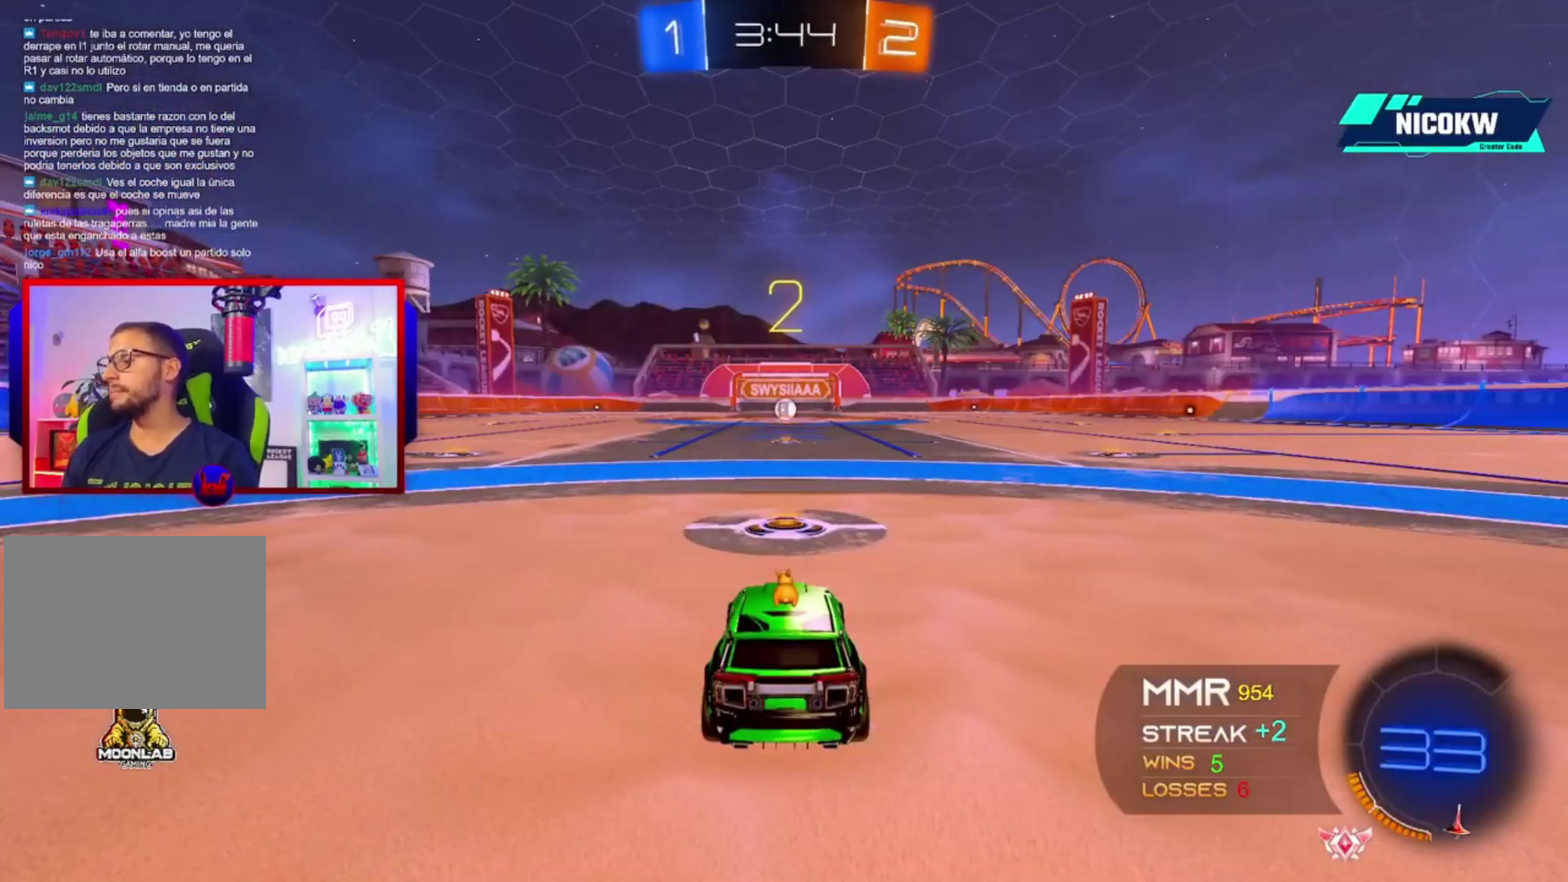
{"buttons": ["A", "R2"], "left_stick": "center", "right_stick": "center", "events": []}
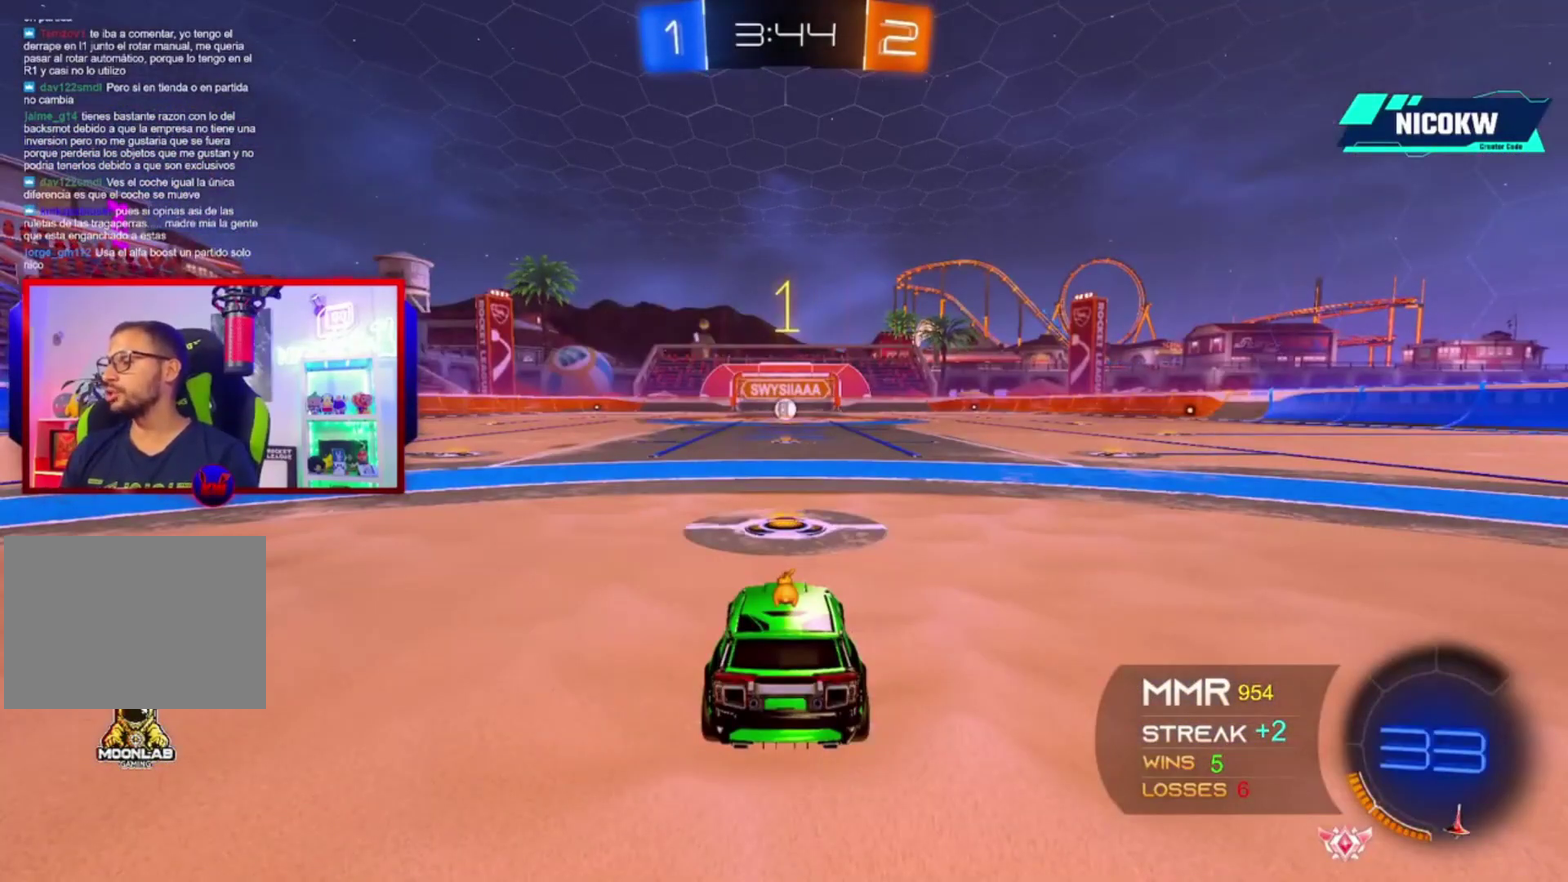
{"buttons": ["A", "R2"], "left_stick": "center", "right_stick": "center", "events": []}
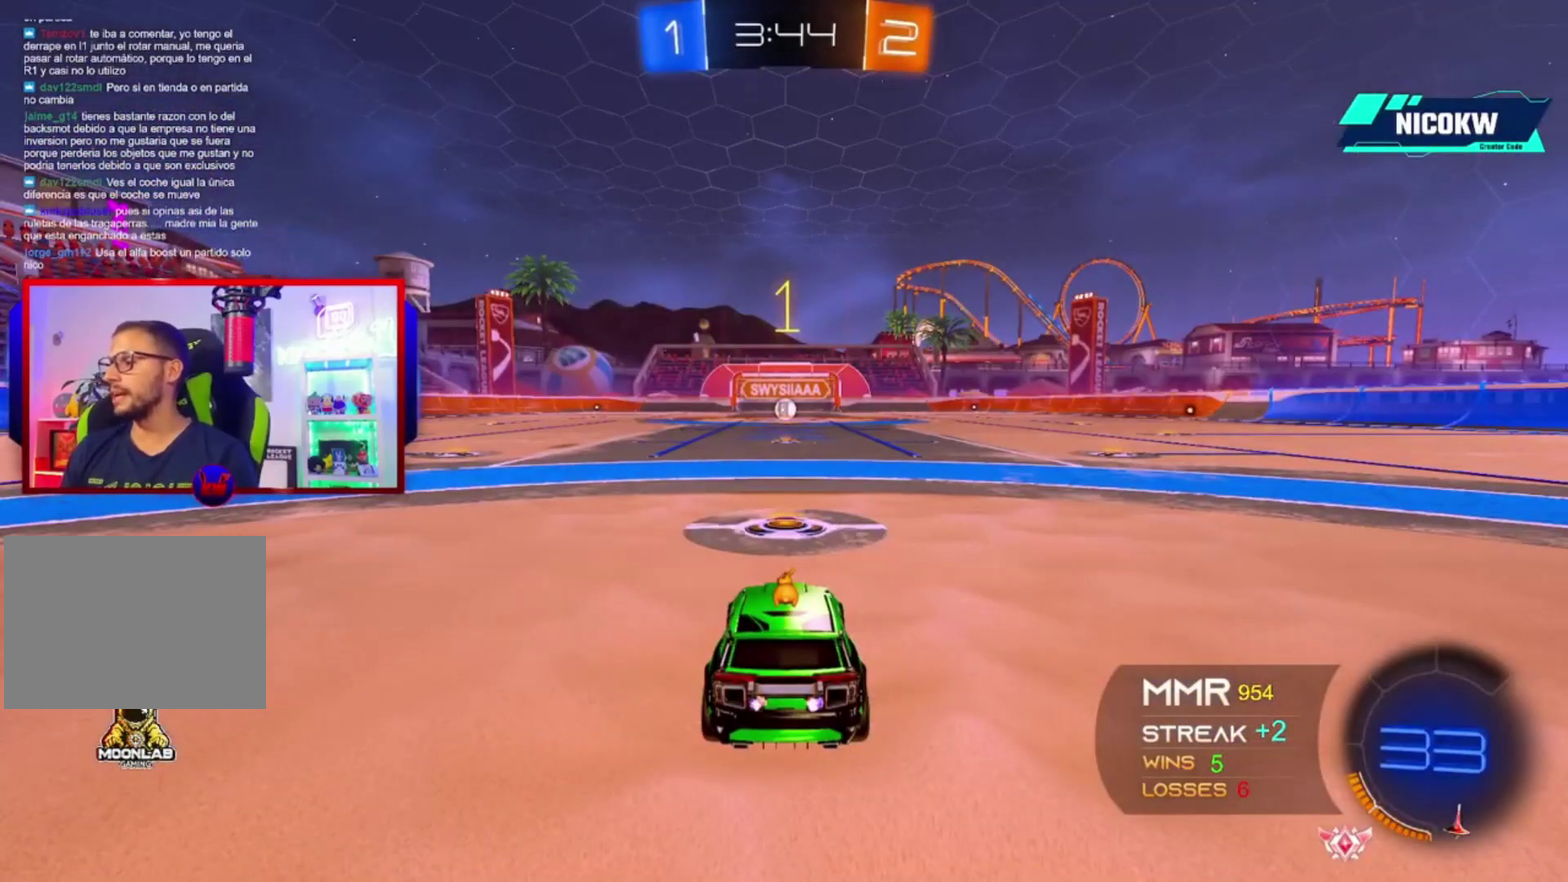
{"buttons": ["A", "L1", "R2"], "left_stick": "left", "right_stick": "center", "events": [[350, "left_stick", "left"], [483, "L1", "down"]]}
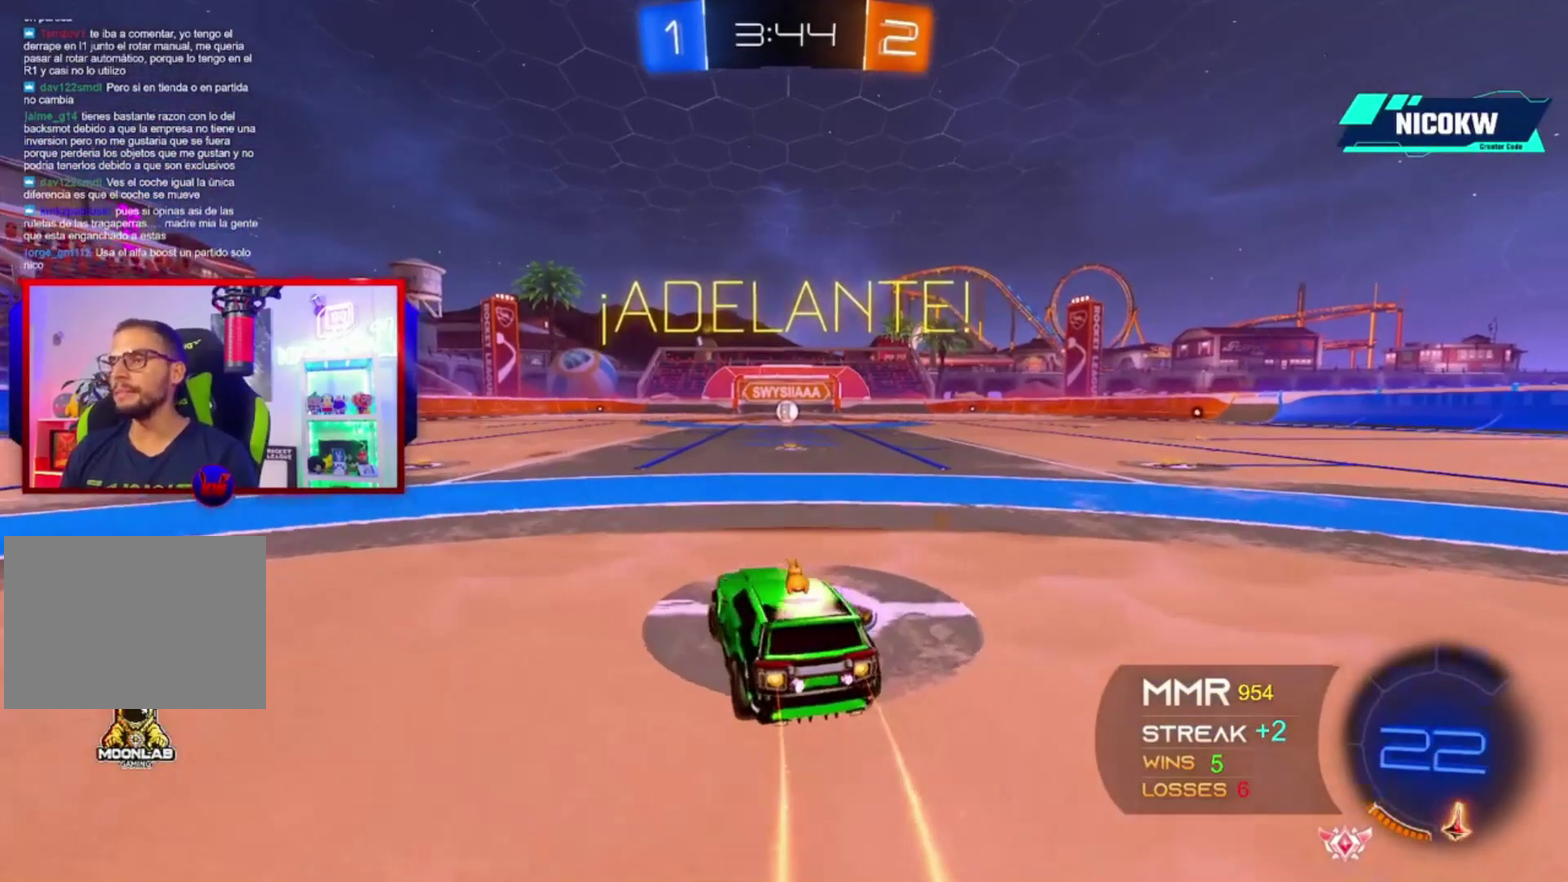
{"buttons": ["A", "L1", "R2"], "left_stick": "right", "right_stick": "center", "events": [[50, "left_stick", "right"], [117, "X", "down"], [217, "X", "up"], [250, "left_stick", "down"], [350, "left_stick", "down-right"], [417, "left_stick", "right"]]}
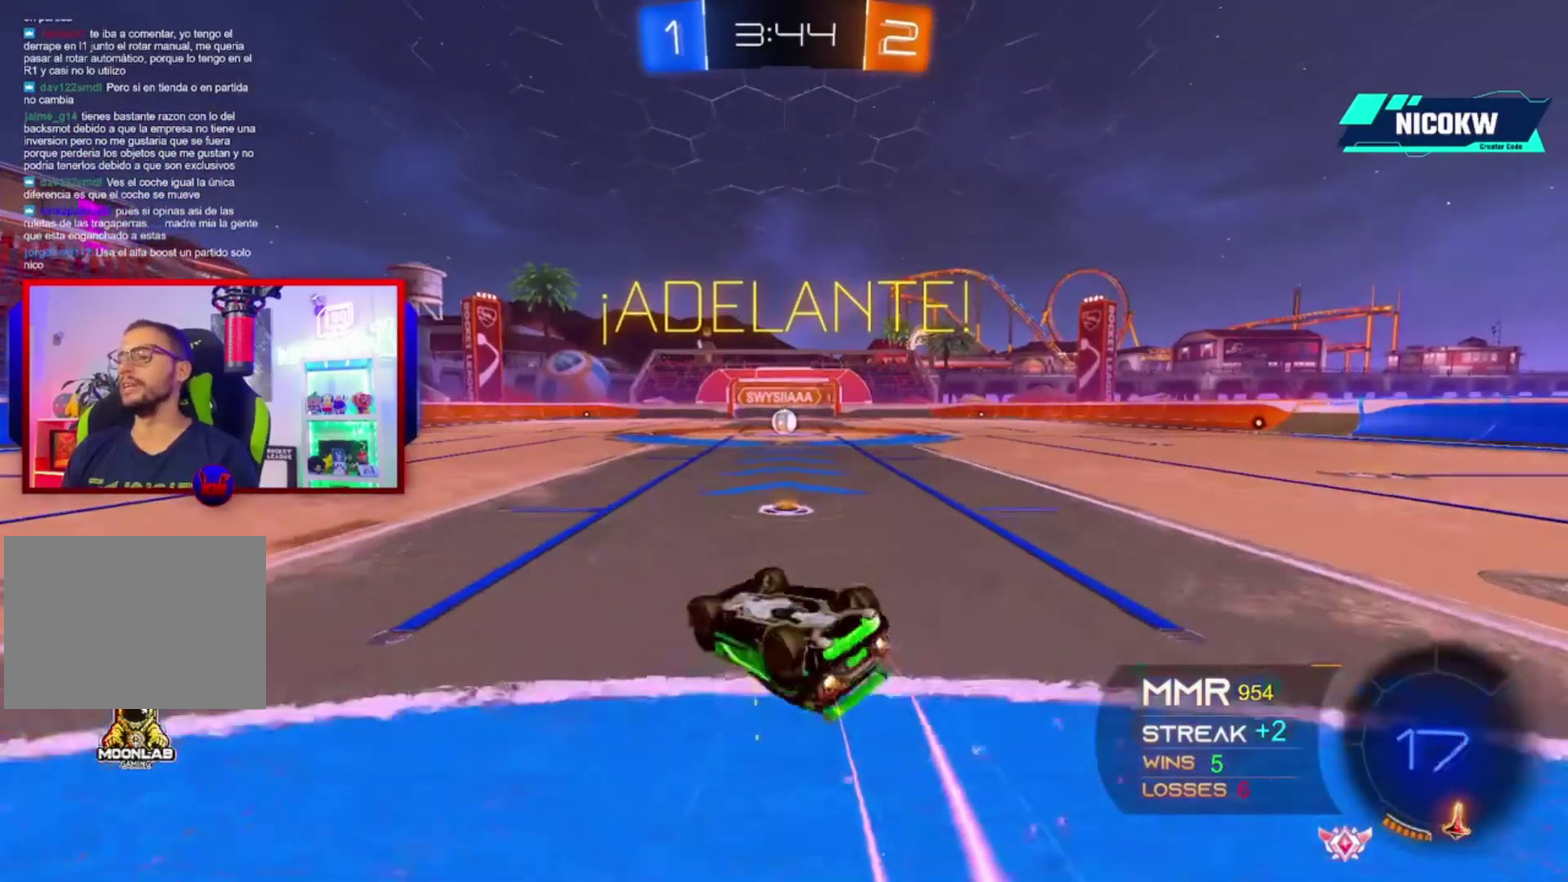
{"buttons": ["A", "L1", "R2"], "left_stick": "center", "right_stick": "center", "events": [[350, "left_stick", "center"]]}
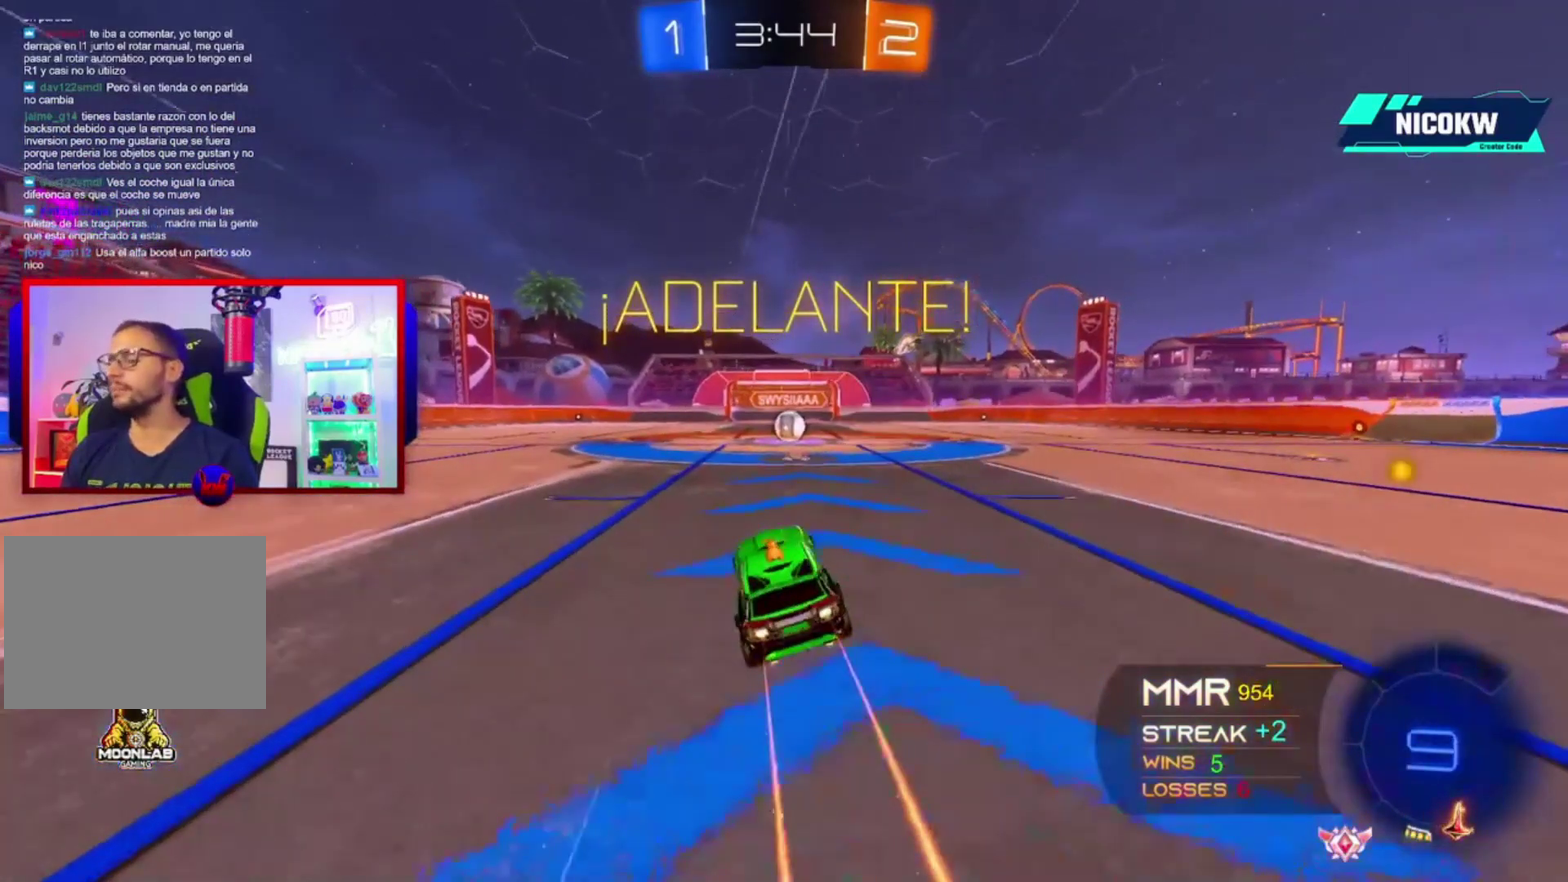
{"buttons": ["R2"], "left_stick": "center", "right_stick": "center", "events": [[117, "L1", "up"], [183, "A", "up"], [283, "left_stick", "right"], [350, "left_stick", "center"]]}
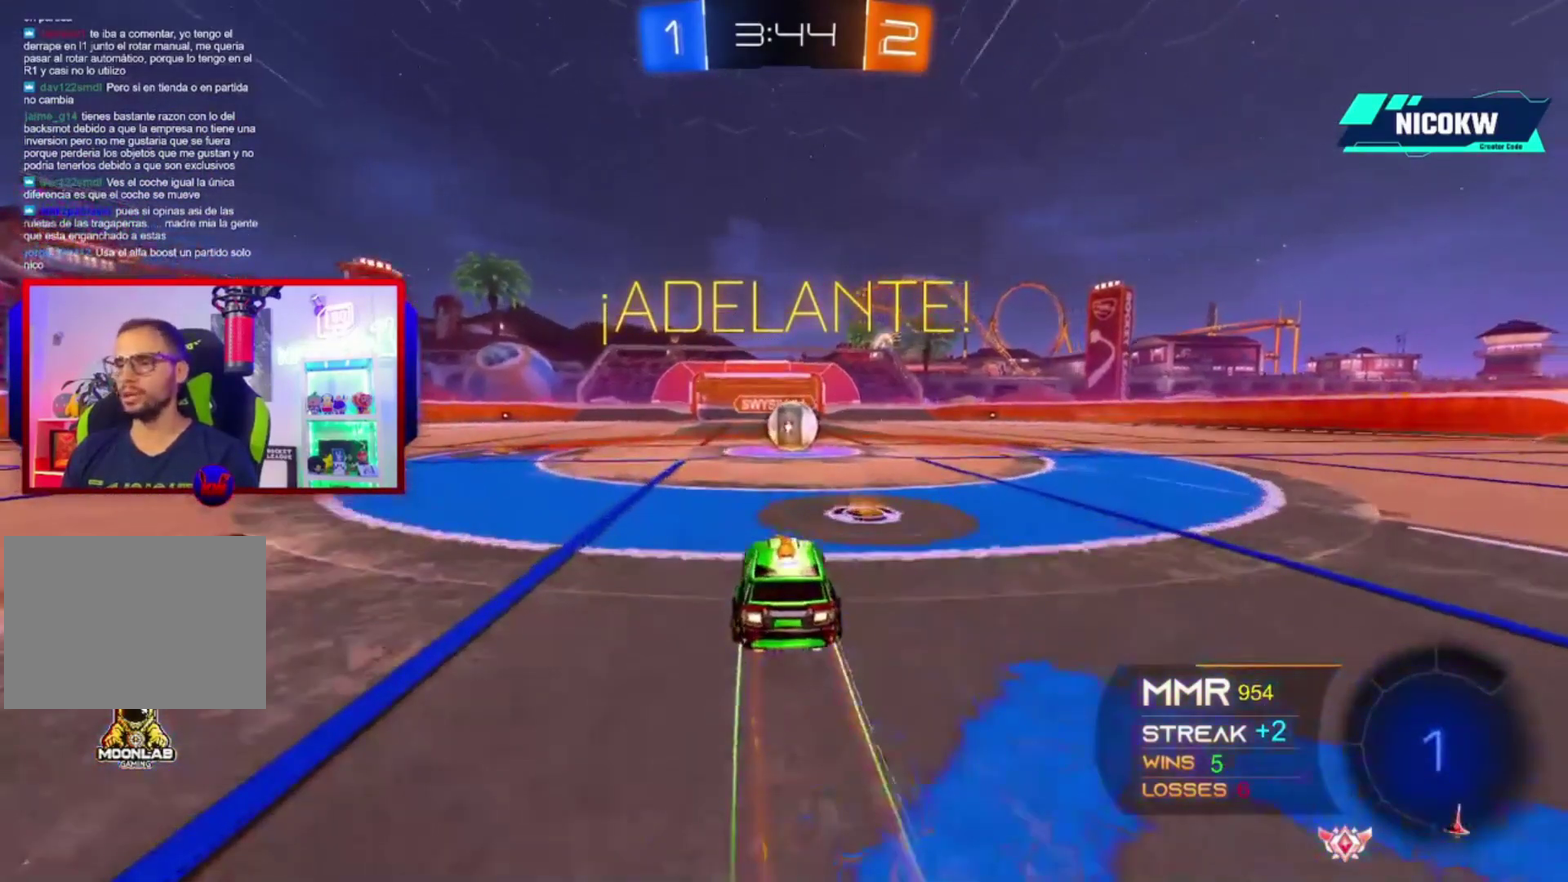
{"buttons": ["L1", "R2"], "left_stick": "left", "right_stick": "center", "events": [[17, "left_stick", "right"], [83, "left_stick", "center"], [250, "left_stick", "left"], [317, "left_stick", "center"], [383, "L1", "down"], [417, "X", "down"], [417, "left_stick", "left"], [483, "X", "up"]]}
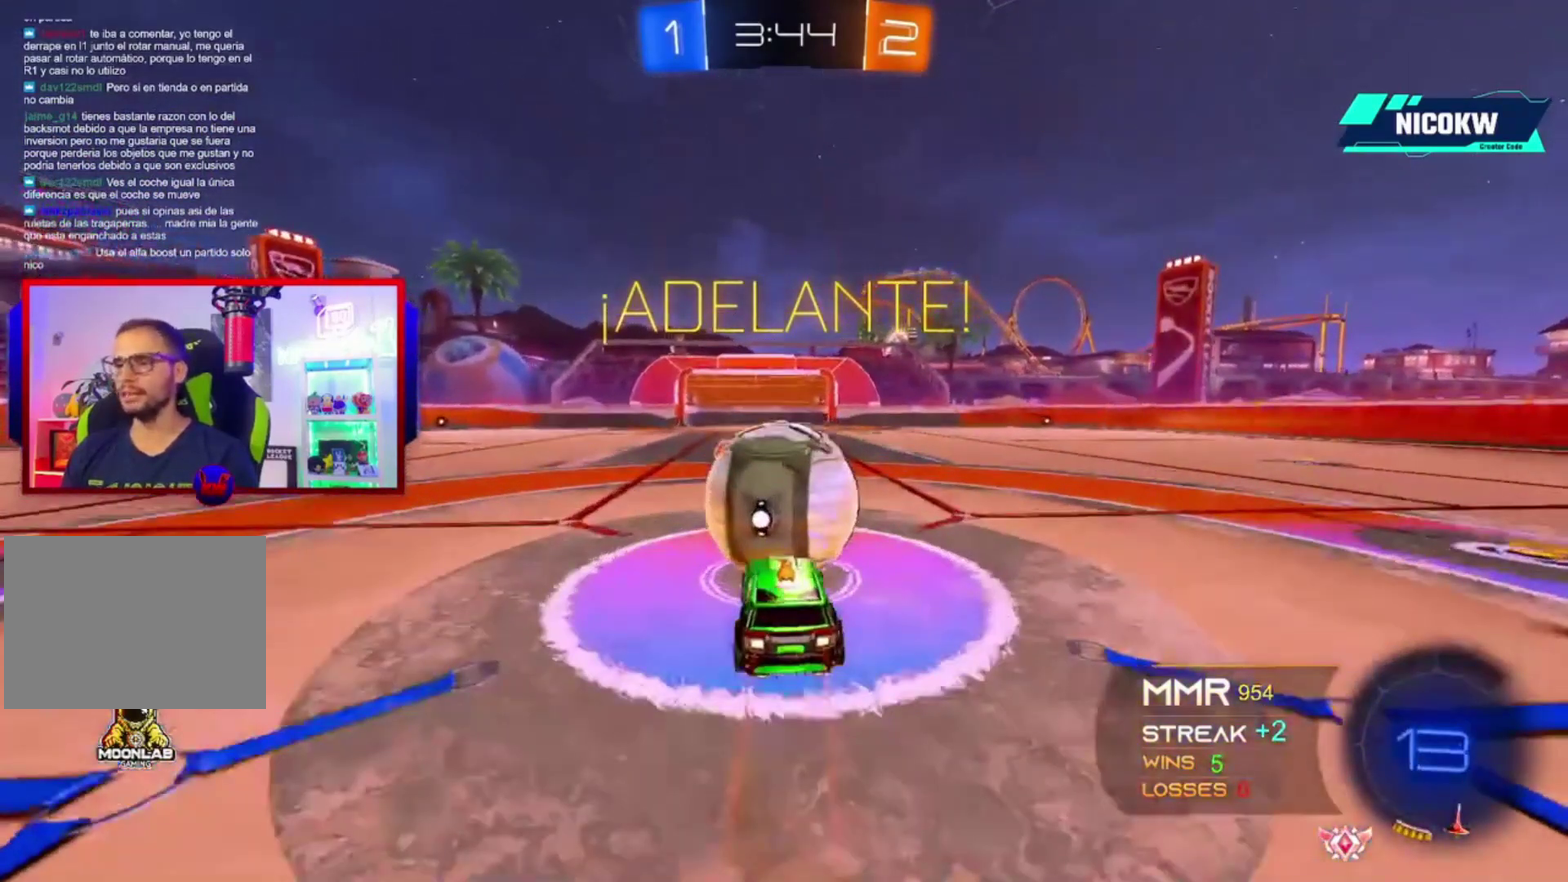
{"buttons": ["L2", "R2"], "left_stick": "left", "right_stick": "center", "events": [[17, "left_stick", "up-left"], [50, "X", "down"], [117, "left_stick", "left"], [150, "X", "up"], [350, "L1", "up"], [350, "L2", "down"]]}
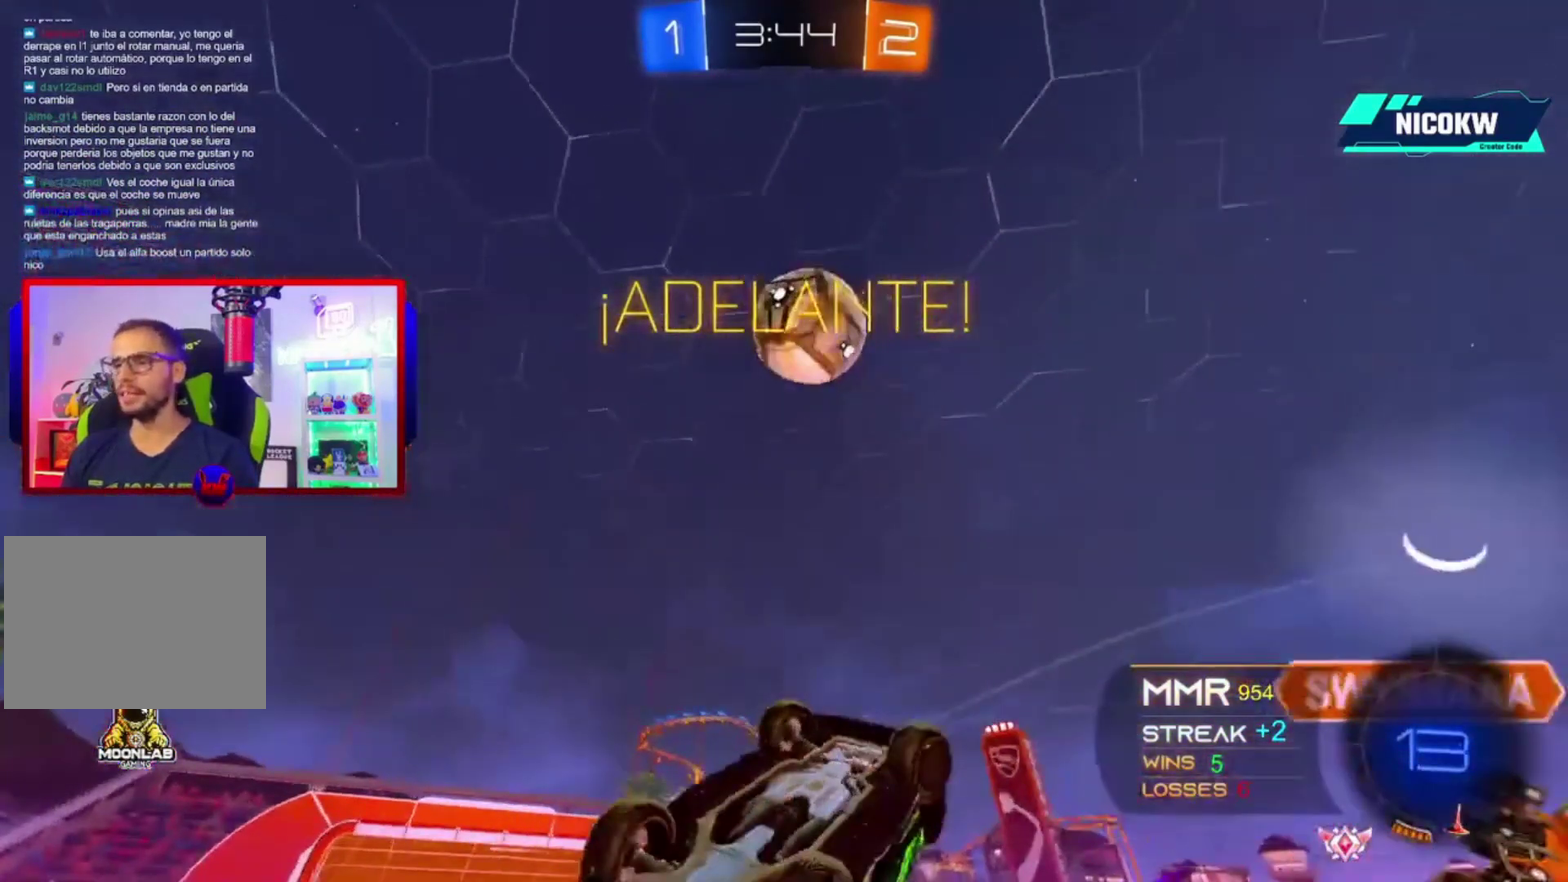
{"buttons": ["R2"], "left_stick": "center", "right_stick": "center", "events": [[50, "left_stick", "up"], [250, "L2", "up"], [383, "left_stick", "center"]]}
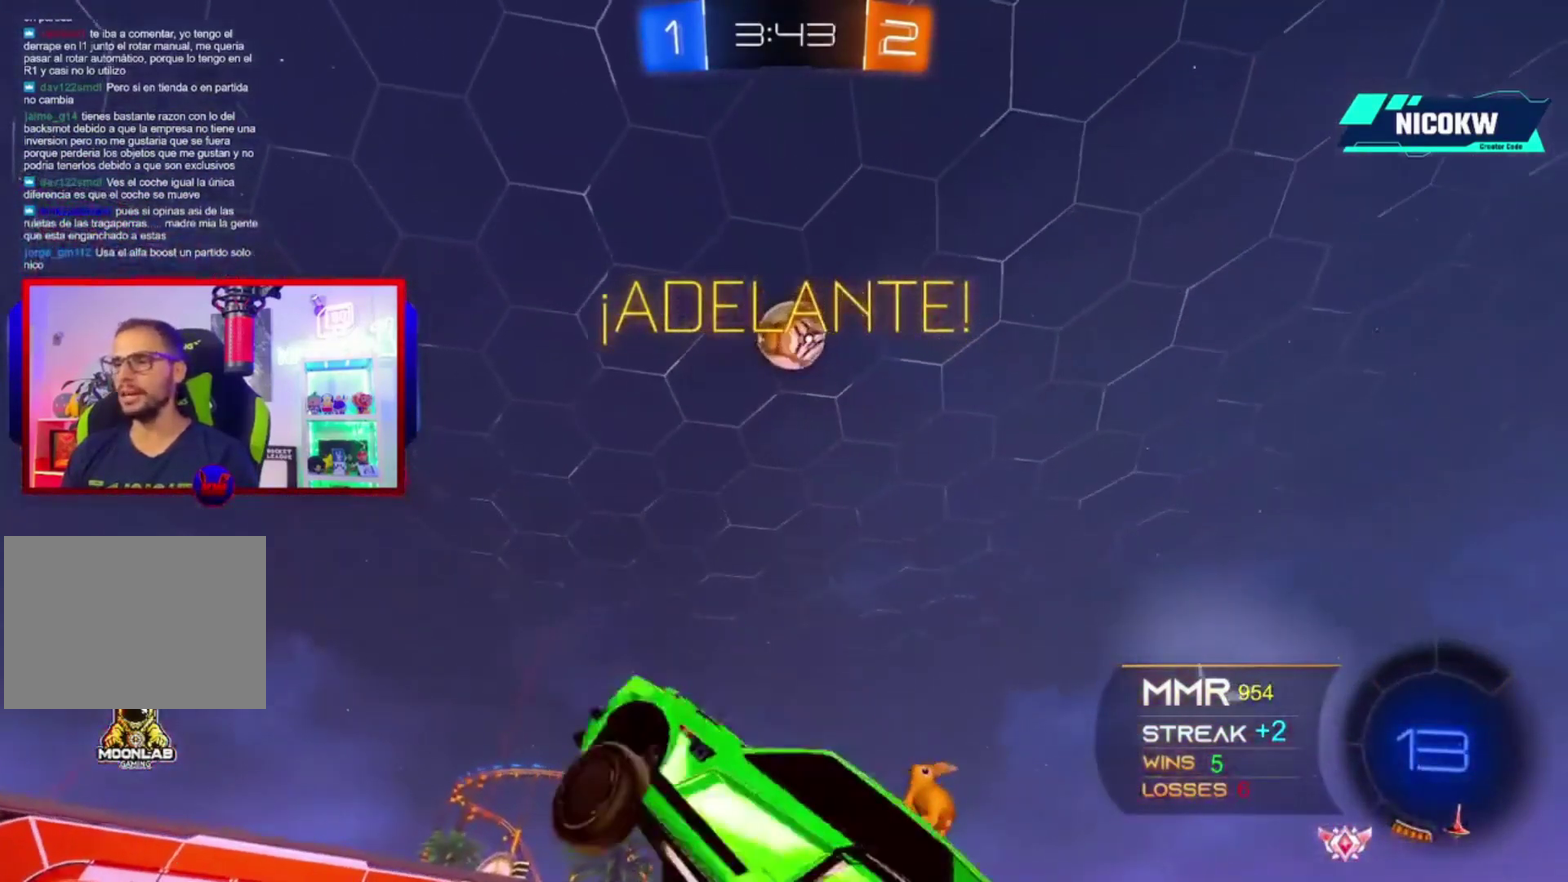
{"buttons": [], "left_stick": "right", "right_stick": "center", "events": [[283, "left_stick", "right"], [417, "R2", "up"]]}
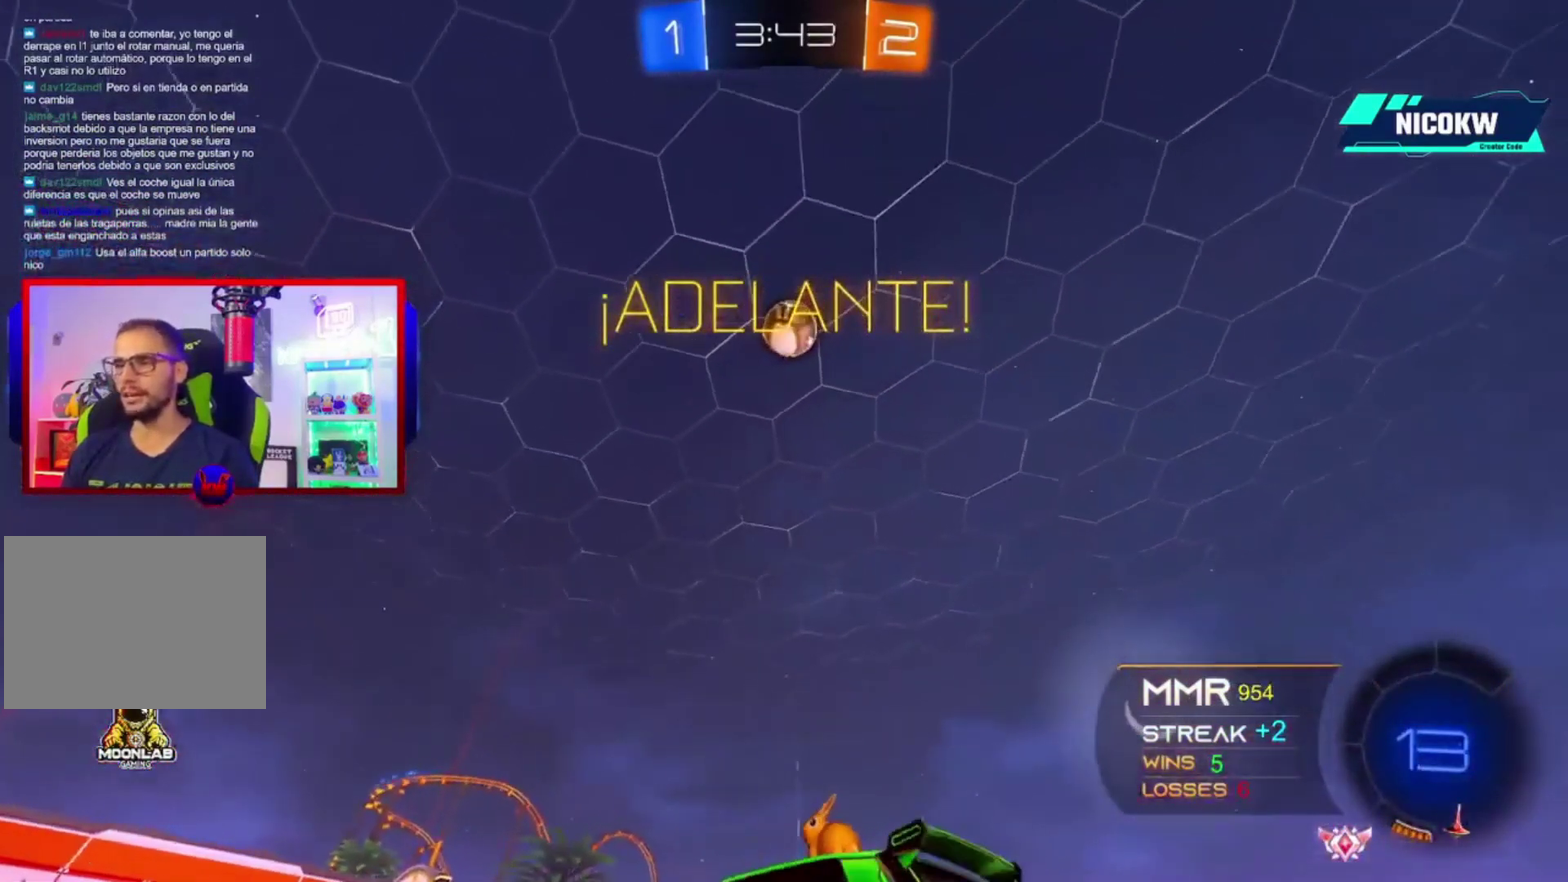
{"buttons": [], "left_stick": "center", "right_stick": "center", "events": [[17, "left_stick", "center"]]}
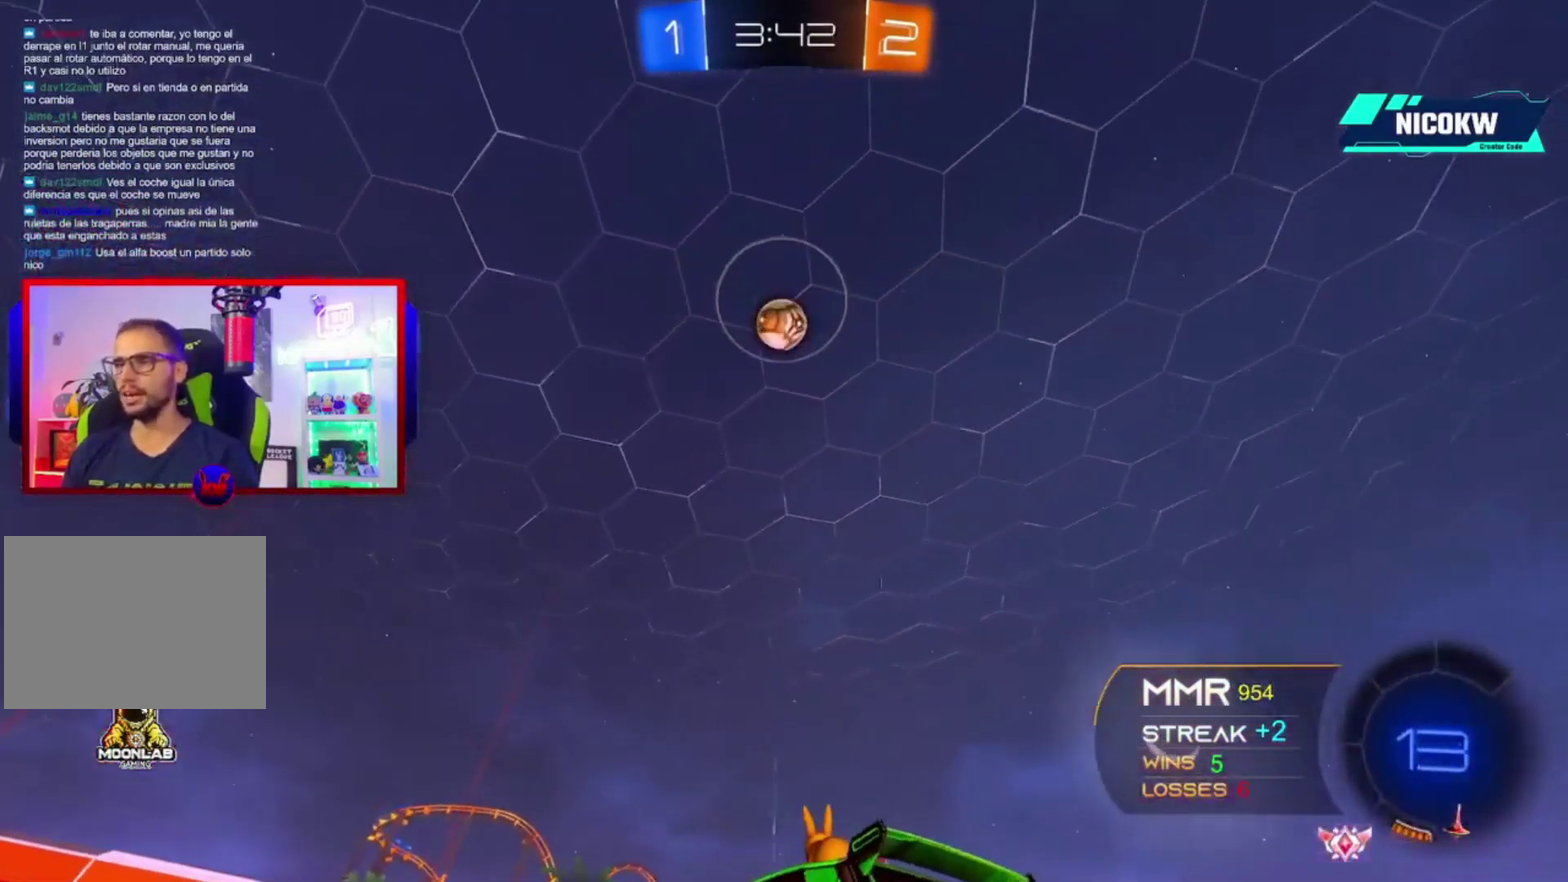
{"buttons": ["X"], "left_stick": "down", "right_stick": "center", "events": [[117, "R2", "down"], [183, "R2", "up"], [417, "X", "down"], [450, "left_stick", "down"]]}
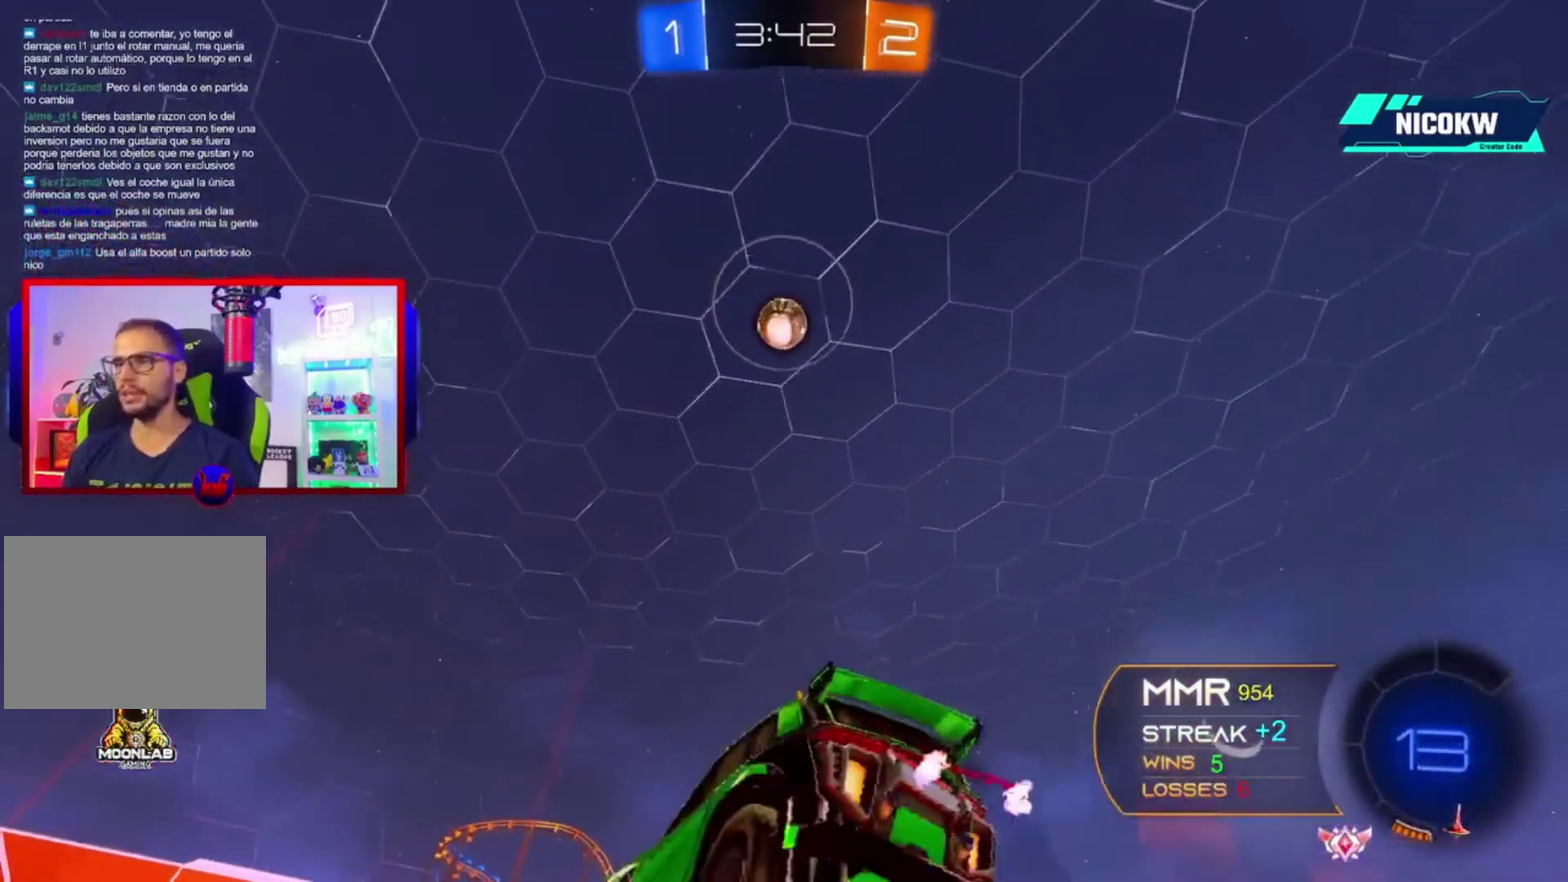
{"buttons": ["A", "L2"], "left_stick": "up-right", "right_stick": "center", "events": [[83, "X", "up"], [117, "left_stick", "center"], [150, "X", "down"], [250, "X", "up"], [250, "left_stick", "down"], [283, "L2", "down"], [350, "A", "down"], [383, "left_stick", "up-right"]]}
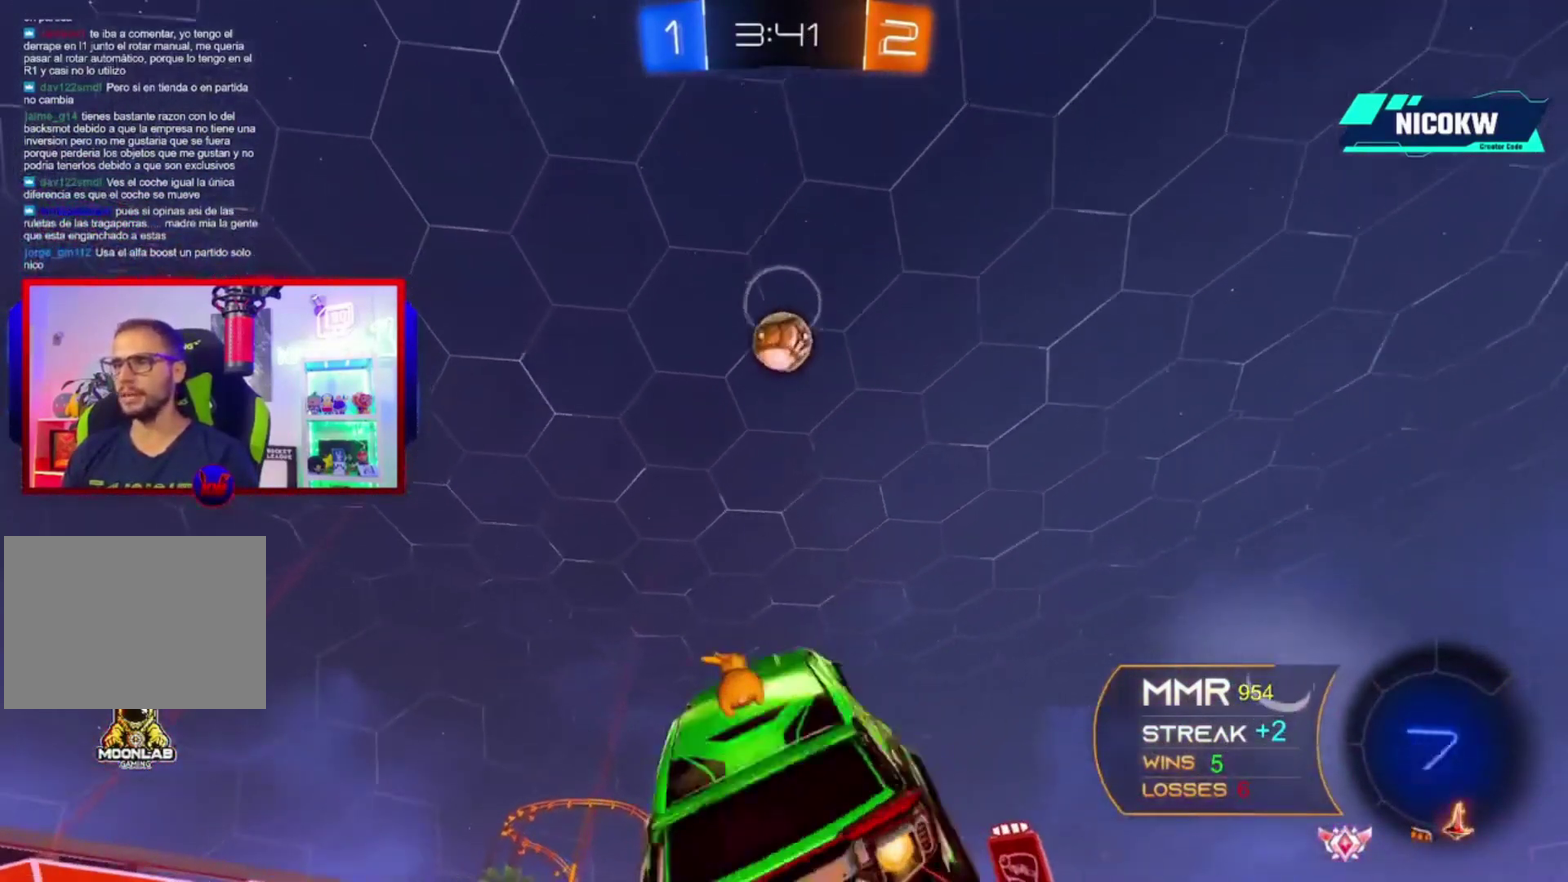
{"buttons": [], "left_stick": "right", "right_stick": "center", "events": [[17, "left_stick", "up"], [217, "left_stick", "down"], [417, "A", "up"], [417, "L2", "up"], [417, "left_stick", "right"]]}
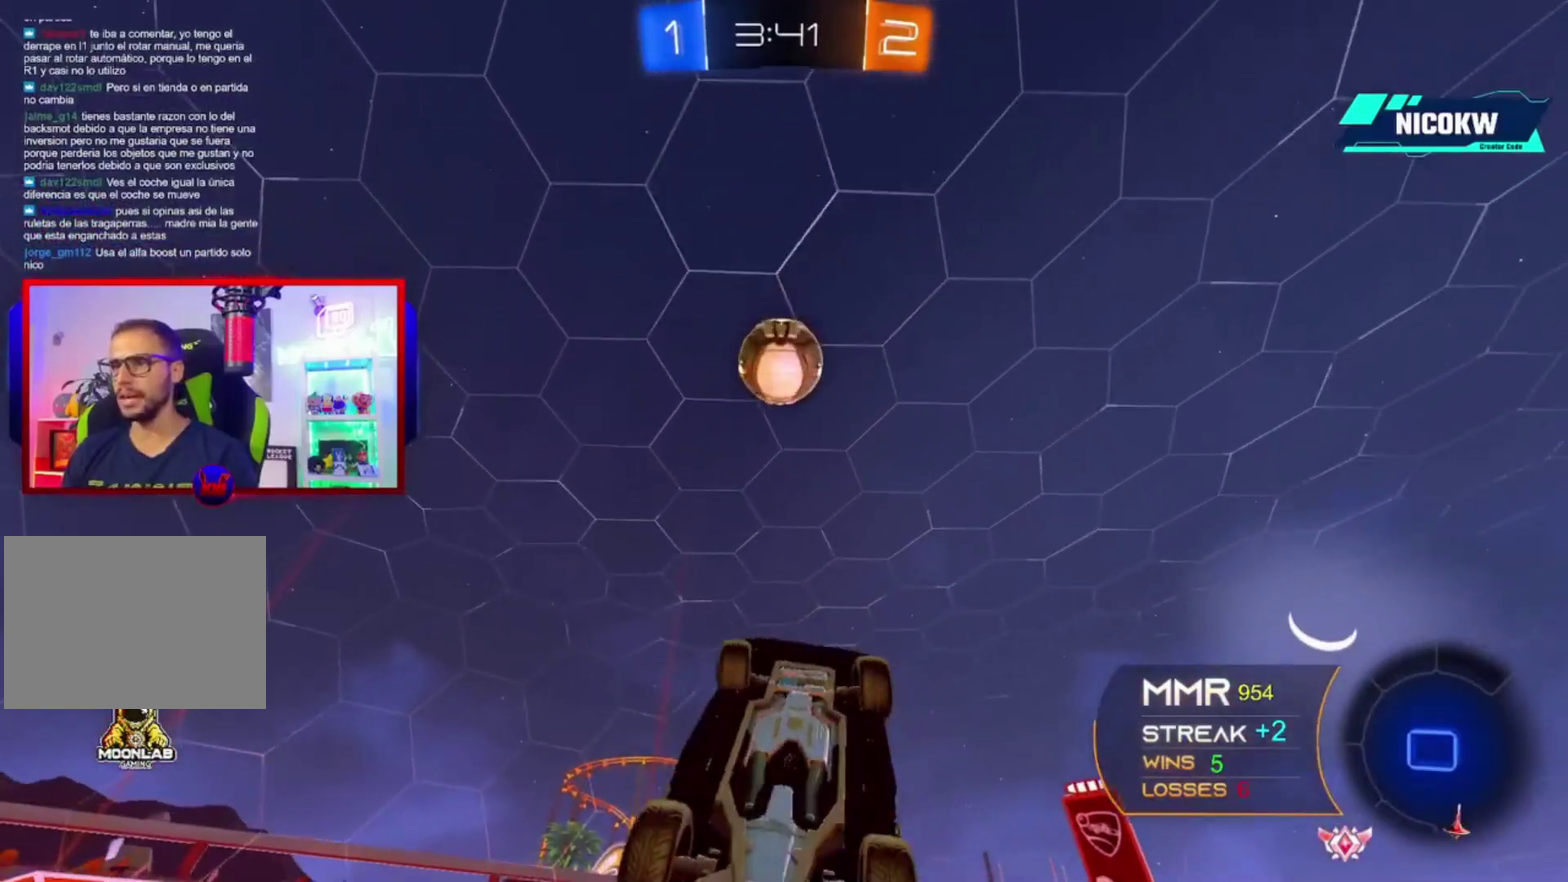
{"buttons": ["A", "L2", "R2"], "left_stick": "right", "right_stick": "center", "events": [[17, "left_stick", "center"], [250, "A", "down"], [250, "R2", "down"], [350, "left_stick", "down-right"], [450, "L2", "down"], [450, "left_stick", "right"]]}
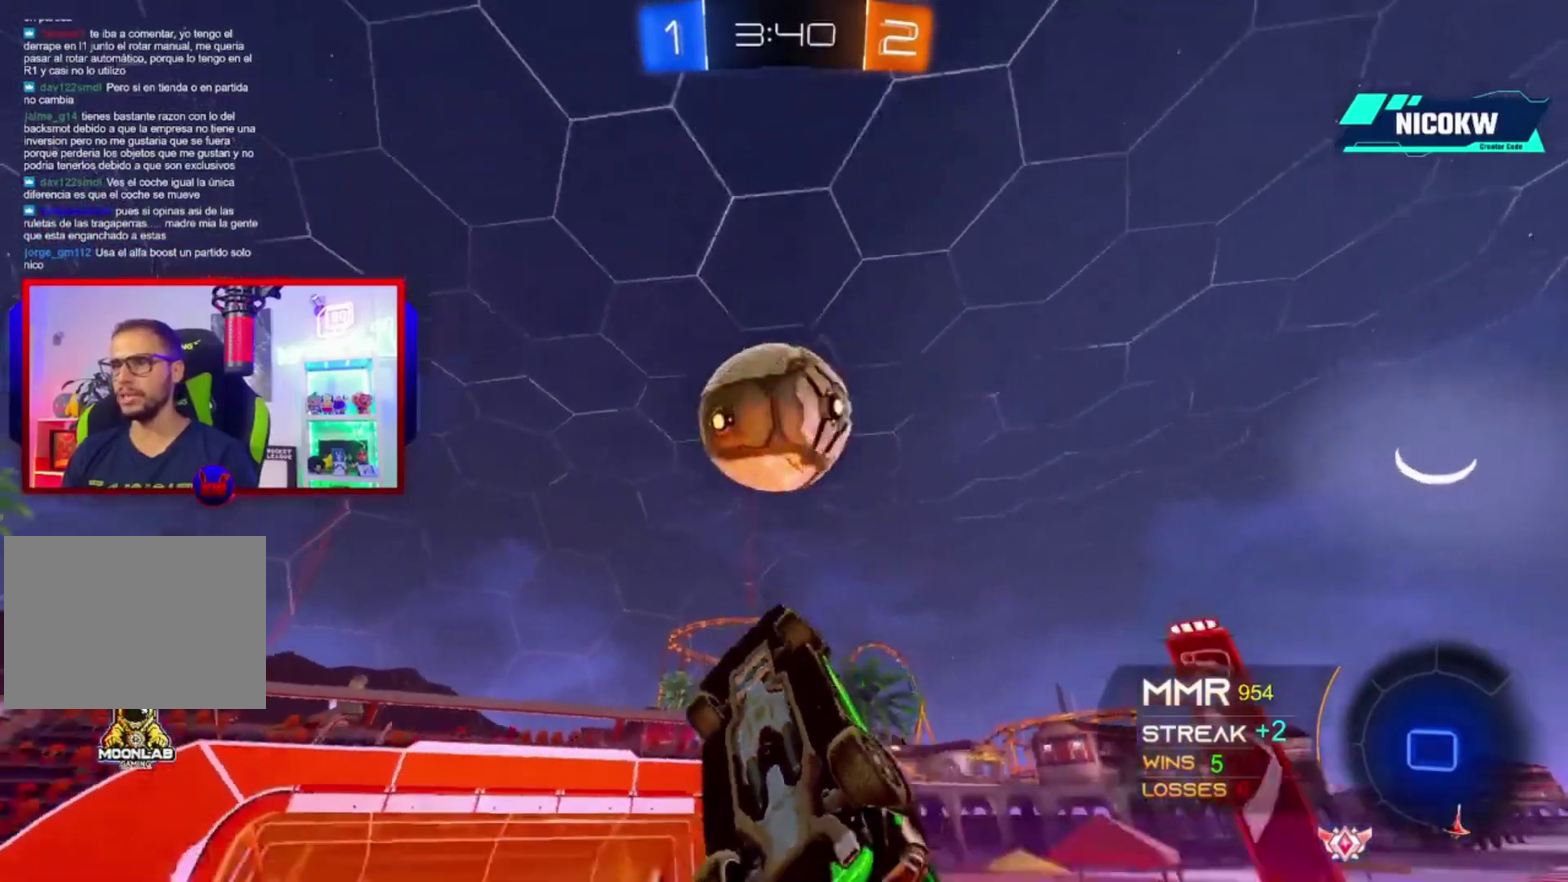
{"buttons": [], "left_stick": "center", "right_stick": "center", "events": [[17, "left_stick", "up-right"], [50, "A", "up"], [117, "left_stick", "up"], [250, "R2", "up"], [283, "L2", "up"], [283, "left_stick", "center"]]}
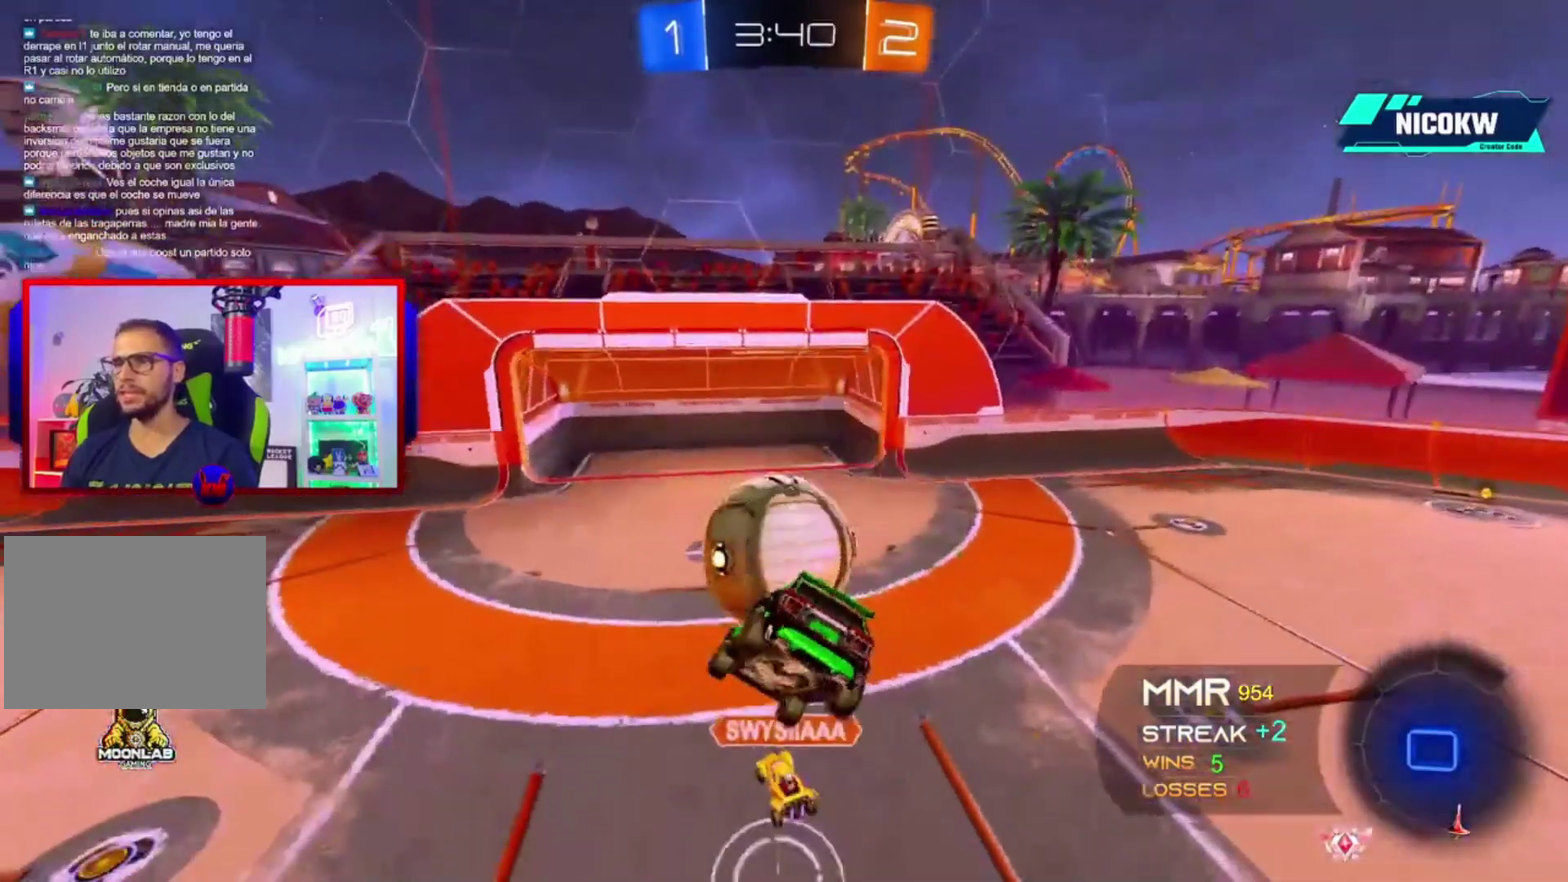
{"buttons": ["R2"], "left_stick": "center", "right_stick": "center", "events": [[50, "left_stick", "down"], [183, "R2", "down"], [450, "left_stick", "center"]]}
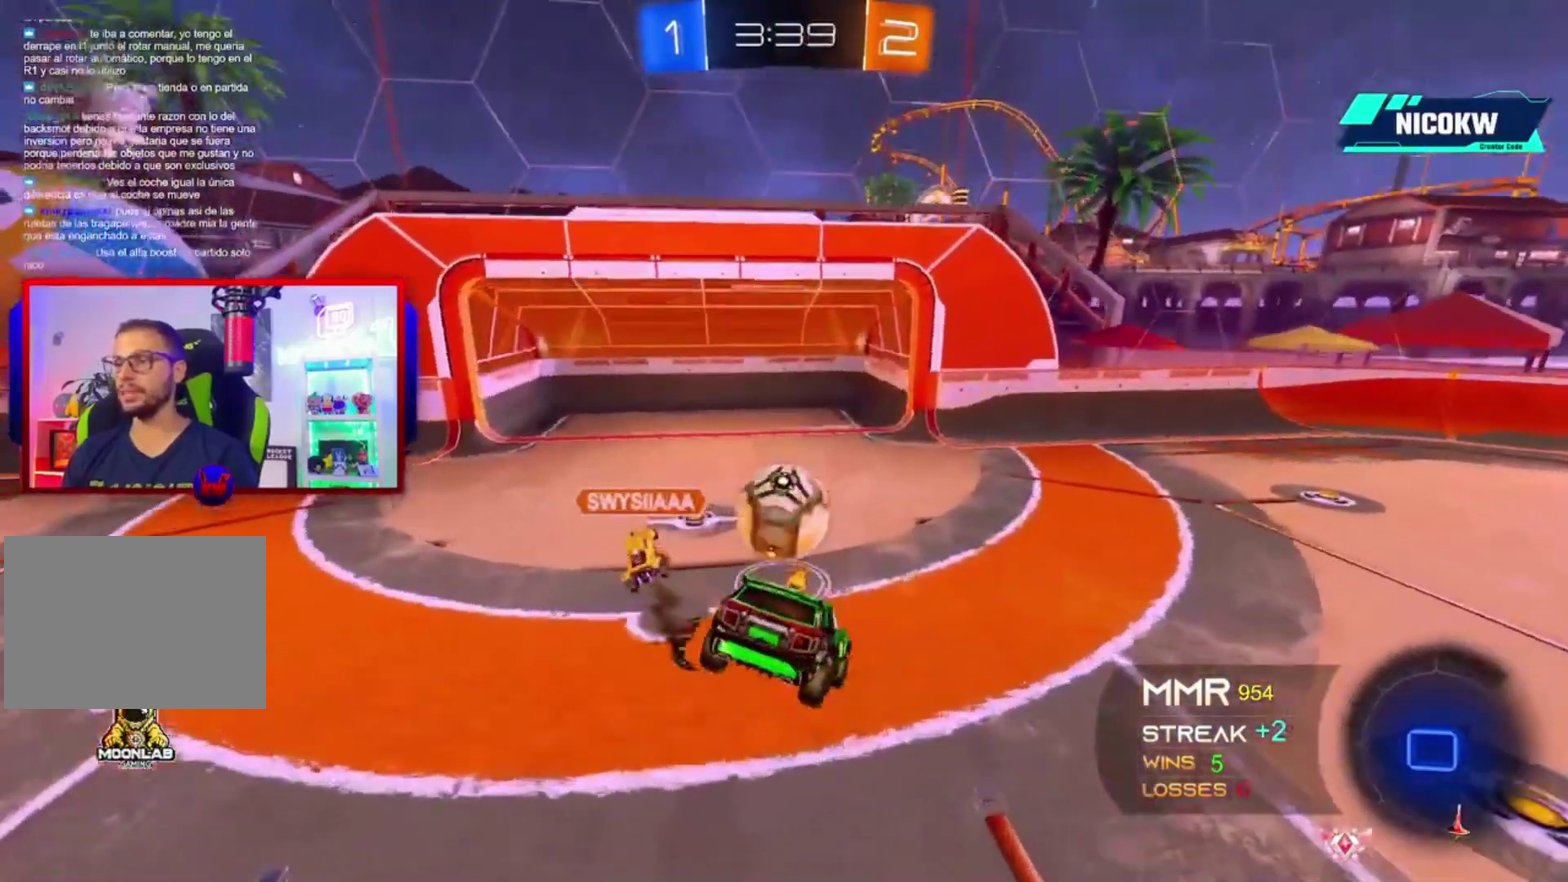
{"buttons": [], "left_stick": "center", "right_stick": "center", "events": [[350, "left_stick", "left"], [450, "R2", "up"], [483, "left_stick", "center"]]}